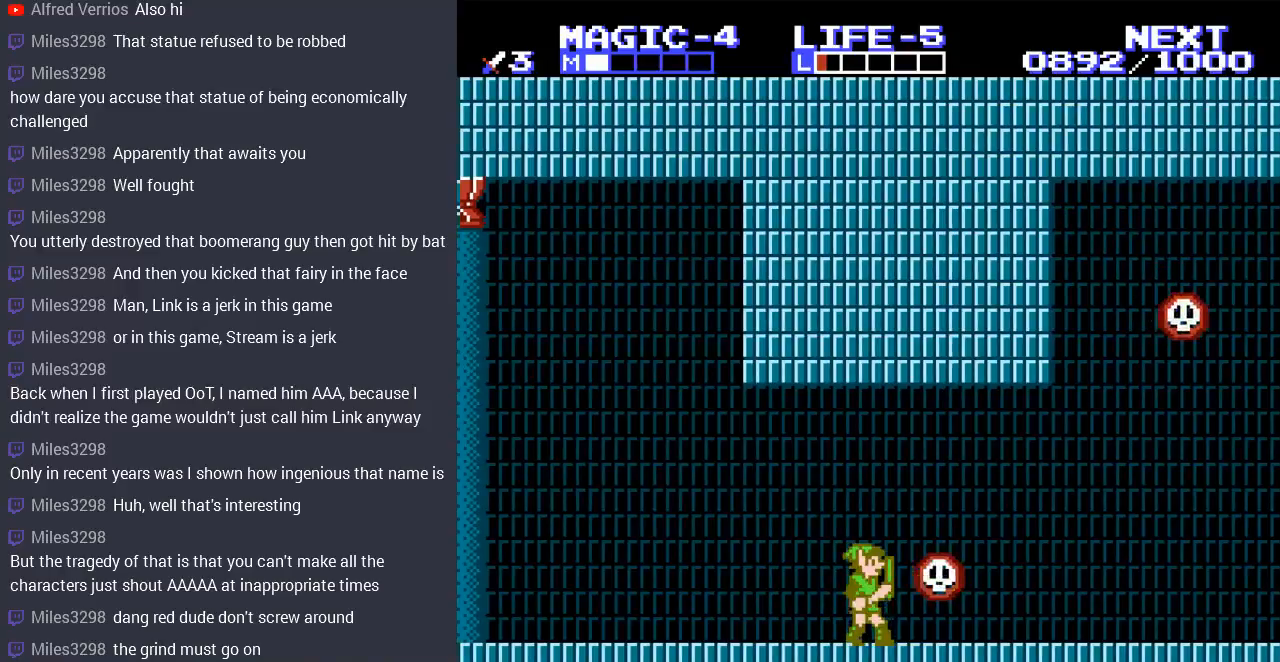
Gameplay with a controller (Nintendo layout); each line is a JSON object with the inputs held at the frame after it. "events" lists button and stick changes between this image and that frame as [ms after this image, input, new state], when the widget could be followed in between. Not read: L3 R3.
{"buttons": ["B"], "events": [[67, "B", "up"], [133, "B", "down"], [167, "DPAD_RIGHT", "down"], [233, "B", "up"], [267, "DPAD_RIGHT", "up"], [300, "B", "down"], [400, "B", "up"], [467, "B", "down"]]}
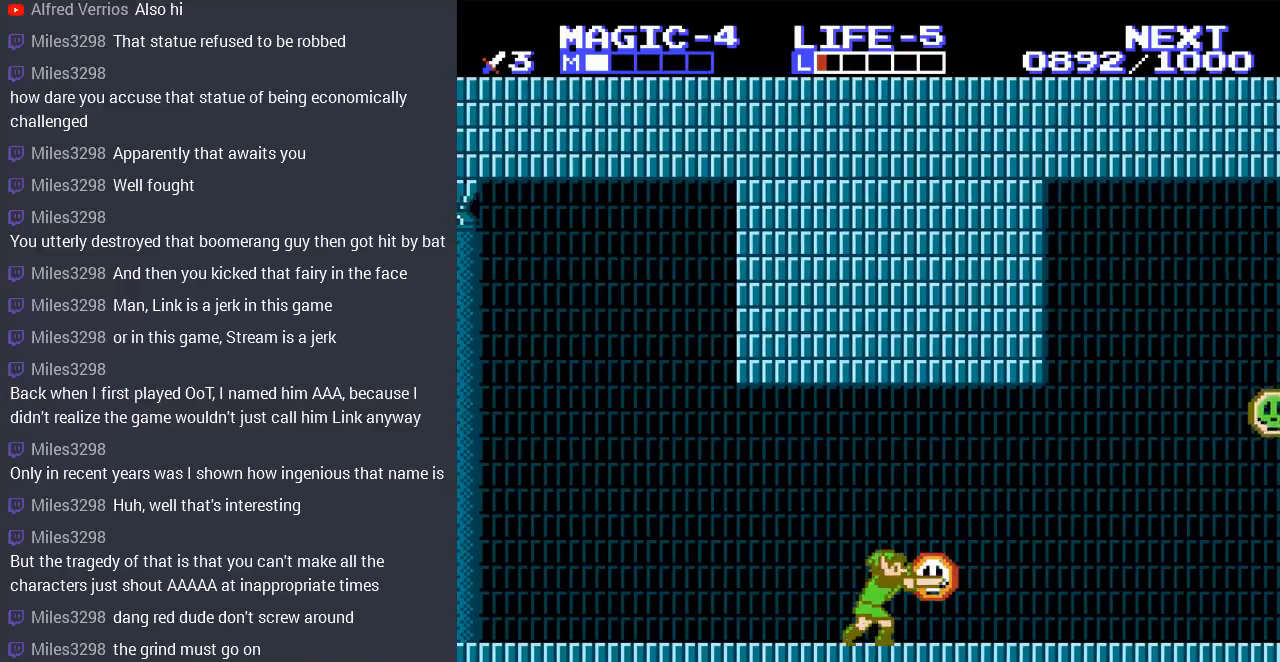
{"buttons": ["B"], "events": [[67, "B", "up"], [133, "B", "down"], [267, "B", "up"], [333, "B", "down"], [433, "B", "up"], [500, "B", "down"]]}
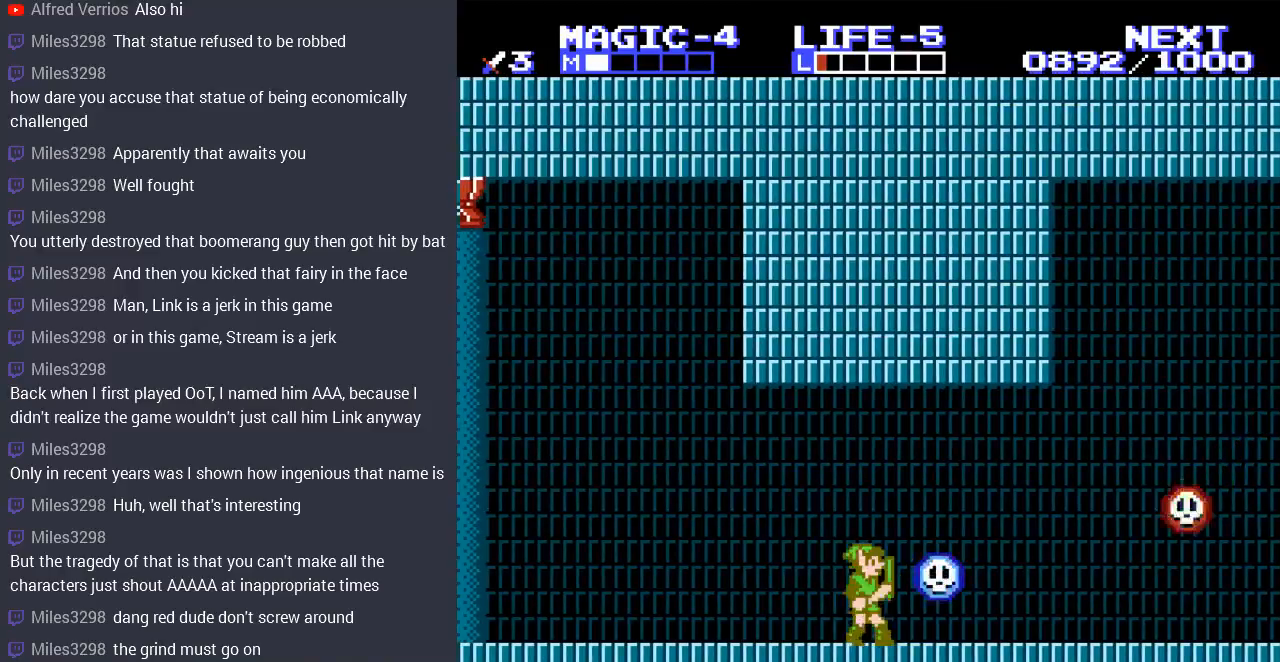
{"buttons": [], "events": [[100, "B", "up"], [167, "B", "down"], [267, "B", "up"], [267, "DPAD_RIGHT", "down"], [367, "B", "down"], [367, "DPAD_RIGHT", "up"], [467, "B", "up"]]}
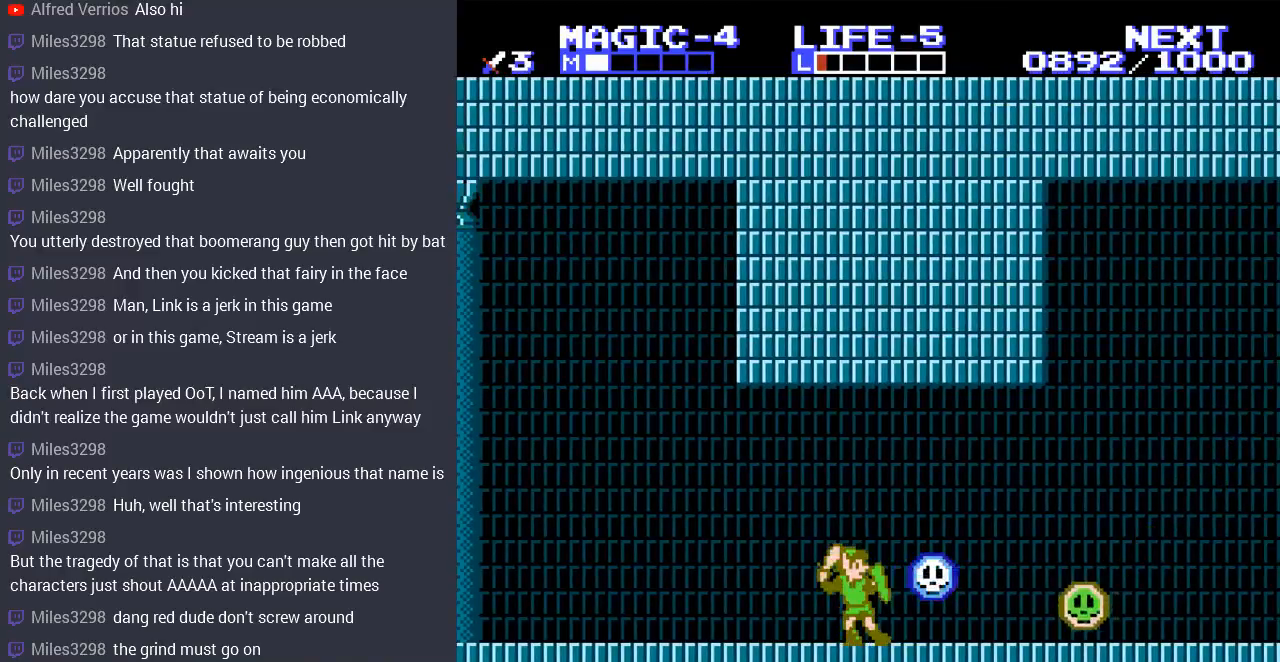
{"buttons": ["B"], "events": [[33, "DPAD_RIGHT", "down"], [100, "B", "down"], [167, "DPAD_RIGHT", "up"], [200, "B", "up"], [300, "B", "down"], [400, "B", "up"], [467, "B", "down"]]}
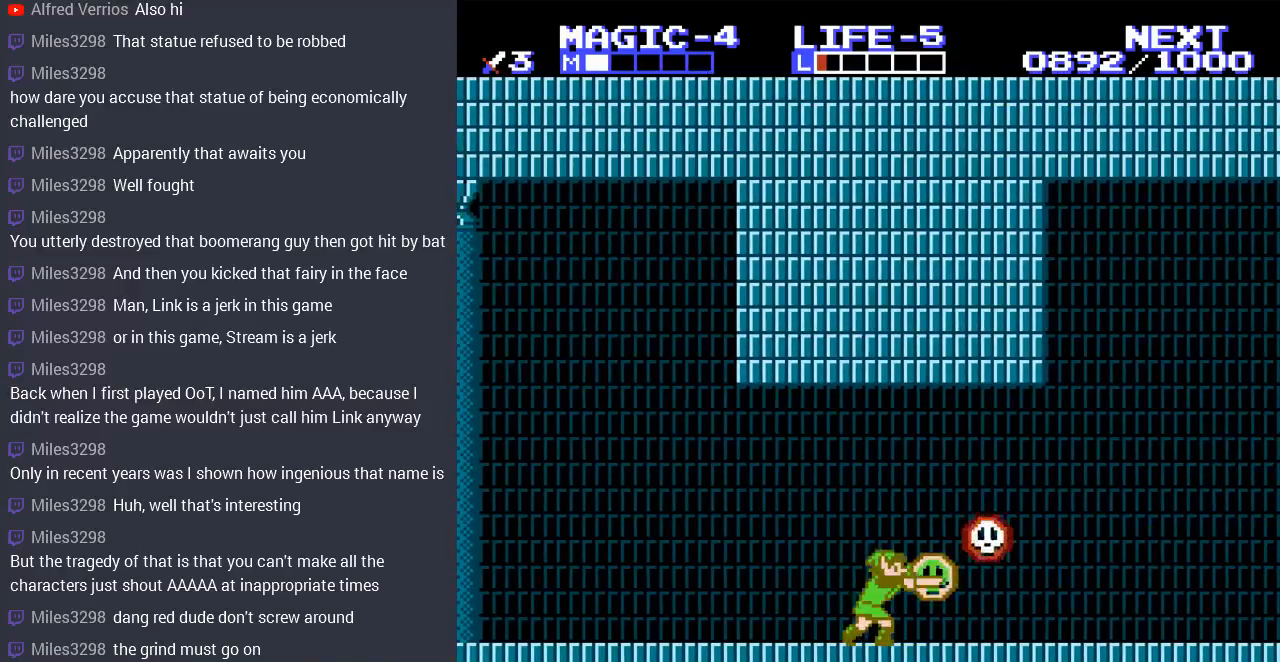
{"buttons": ["B"], "events": [[67, "B", "up"], [133, "B", "down"], [233, "B", "up"], [333, "B", "down"], [333, "DPAD_RIGHT", "down"], [433, "B", "up"], [467, "DPAD_RIGHT", "up"], [500, "B", "down"]]}
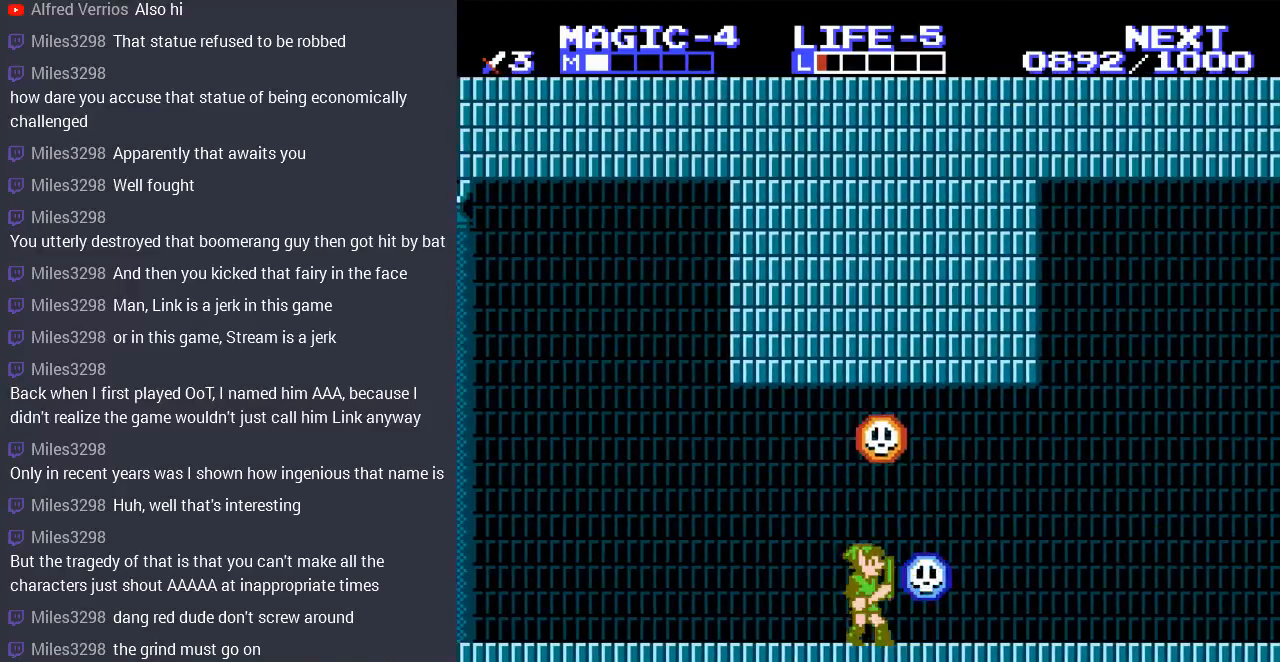
{"buttons": [], "events": [[100, "B", "up"], [167, "DPAD_RIGHT", "down"], [200, "B", "down"], [267, "DPAD_RIGHT", "up"], [300, "B", "up"], [367, "B", "down"], [467, "B", "up"]]}
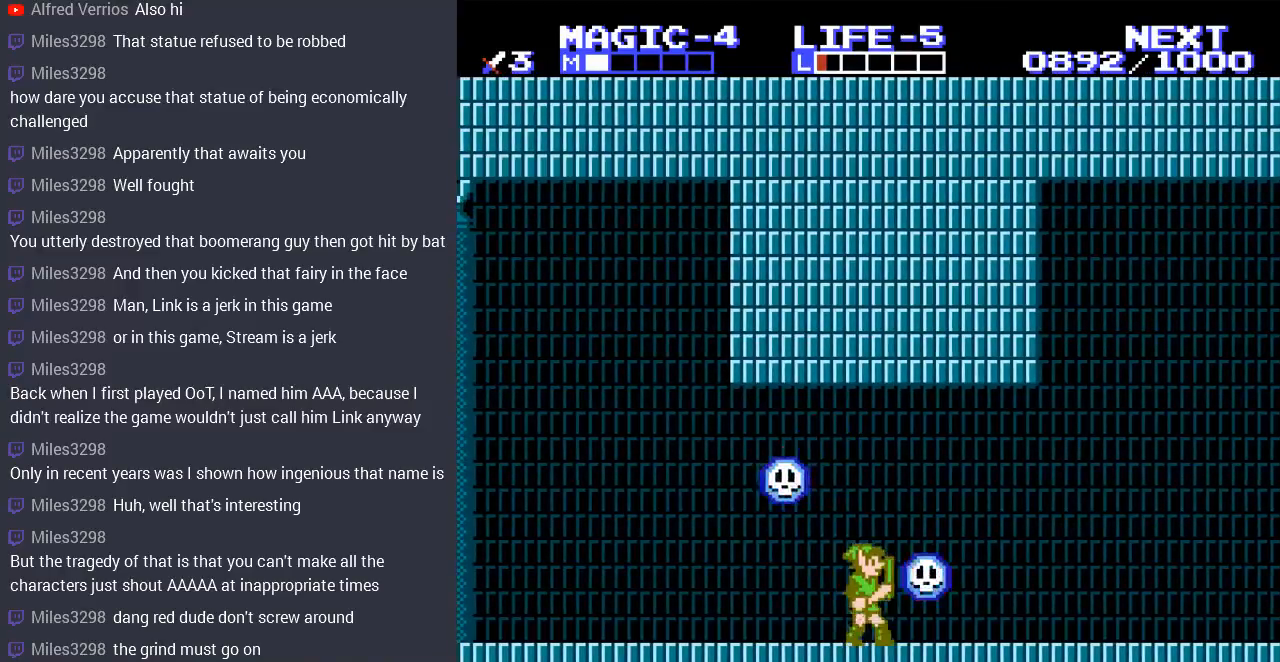
{"buttons": [], "events": [[67, "B", "down"], [167, "B", "up"], [233, "B", "down"], [333, "B", "up"], [400, "B", "down"], [500, "B", "up"]]}
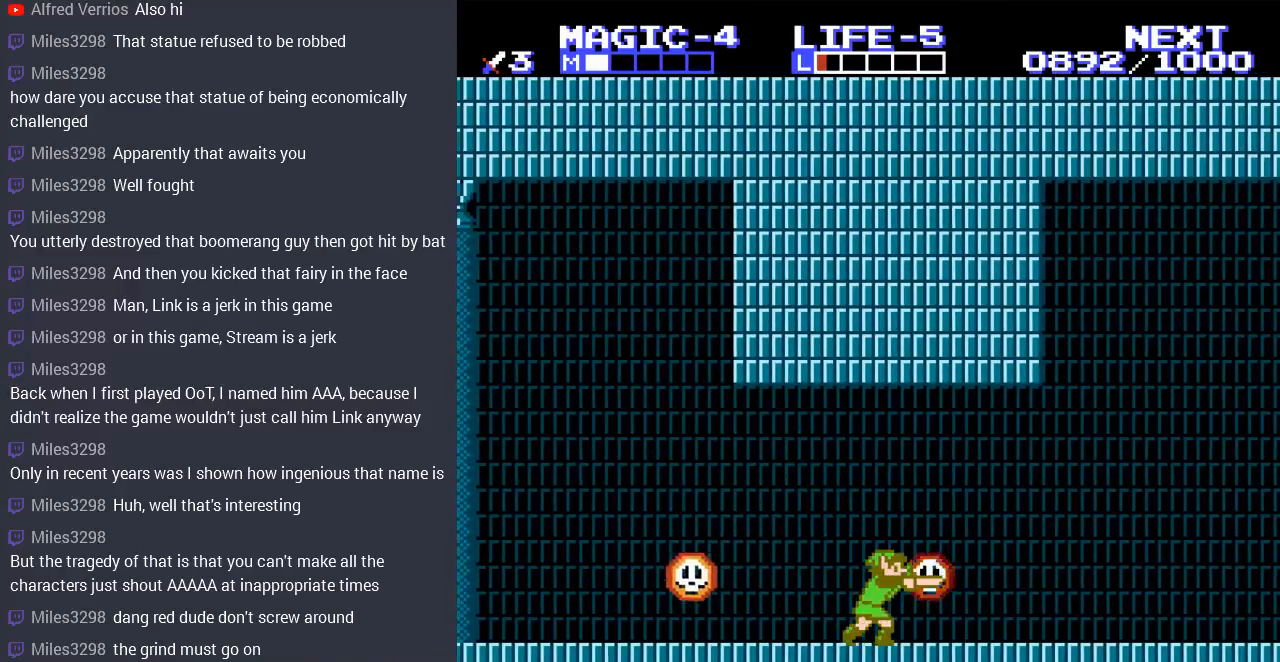
{"buttons": [], "events": [[33, "B", "down"], [167, "B", "up"], [233, "B", "down"], [333, "B", "up"], [433, "B", "down"], [500, "B", "up"]]}
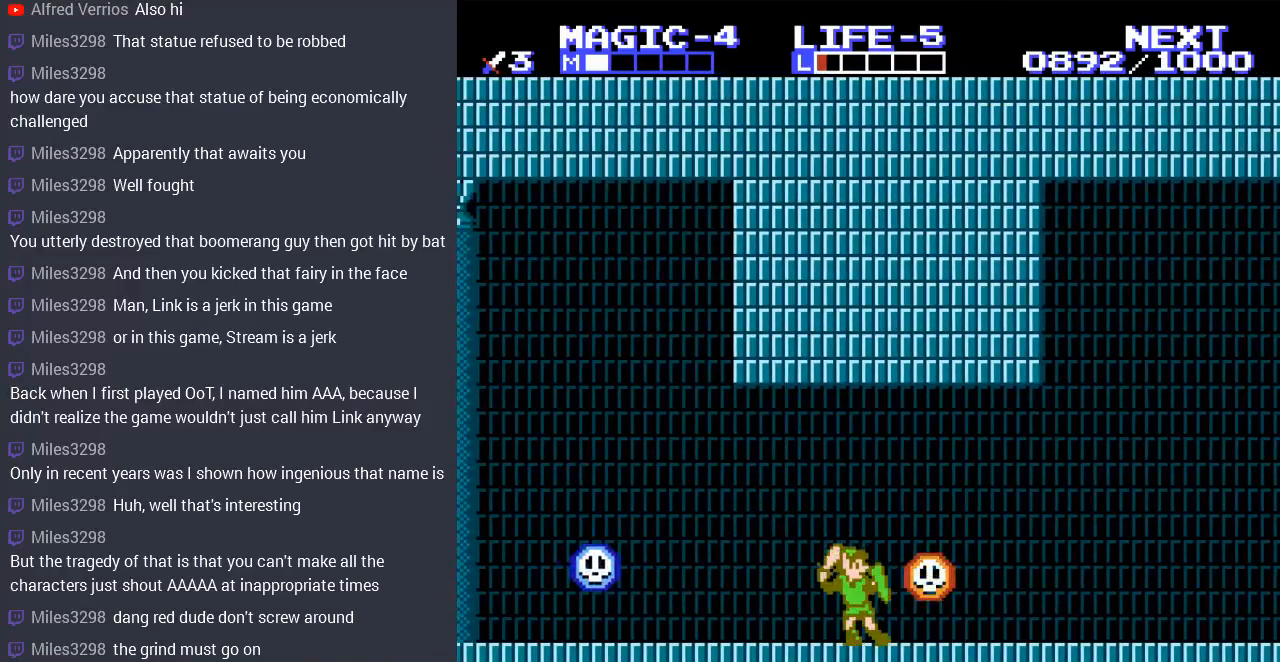
{"buttons": ["B"], "events": [[100, "B", "down"], [200, "B", "up"], [300, "B", "down"], [367, "B", "up"], [467, "B", "down"]]}
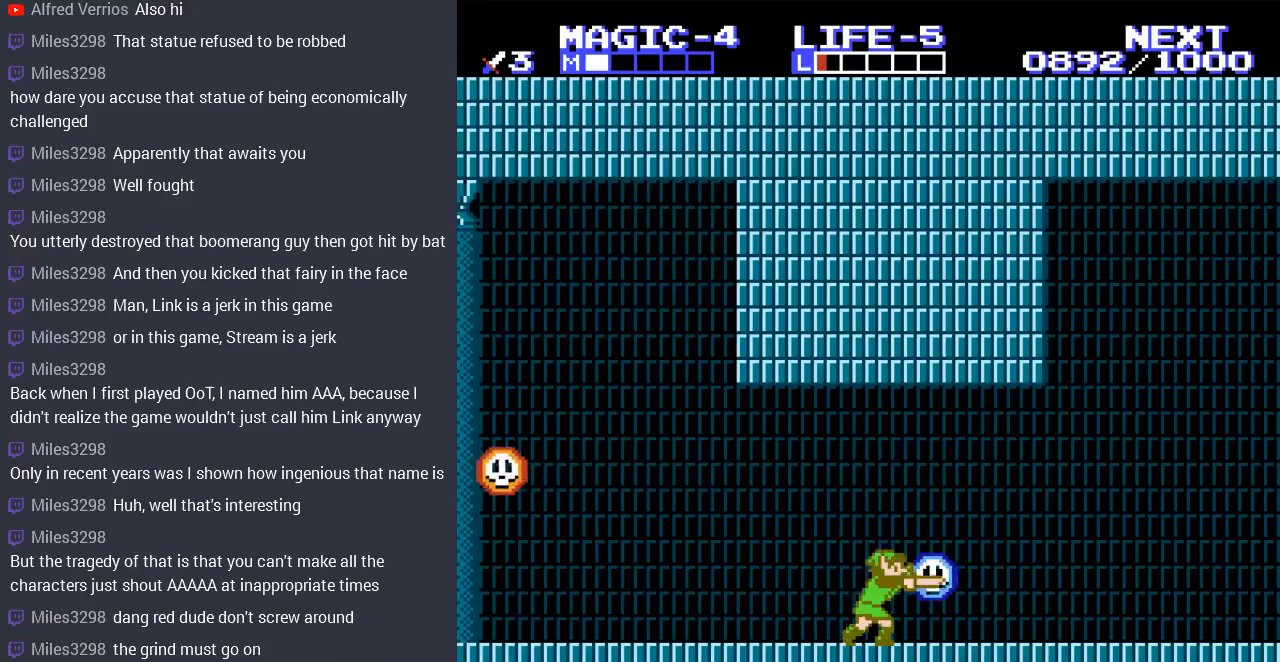
{"buttons": ["B"], "events": [[67, "B", "up"], [133, "B", "down"], [233, "B", "up"], [333, "B", "down"], [433, "B", "up"], [500, "B", "down"]]}
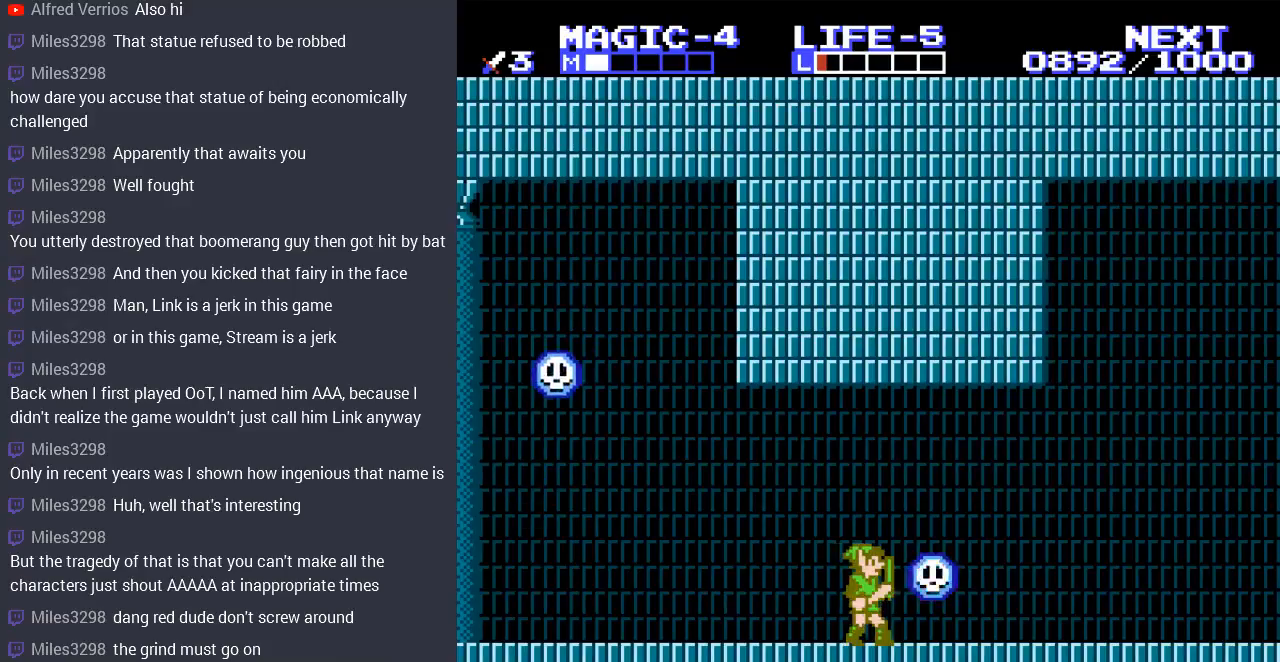
{"buttons": [], "events": [[100, "B", "up"], [200, "B", "down"], [300, "B", "up"], [367, "B", "down"], [467, "B", "up"]]}
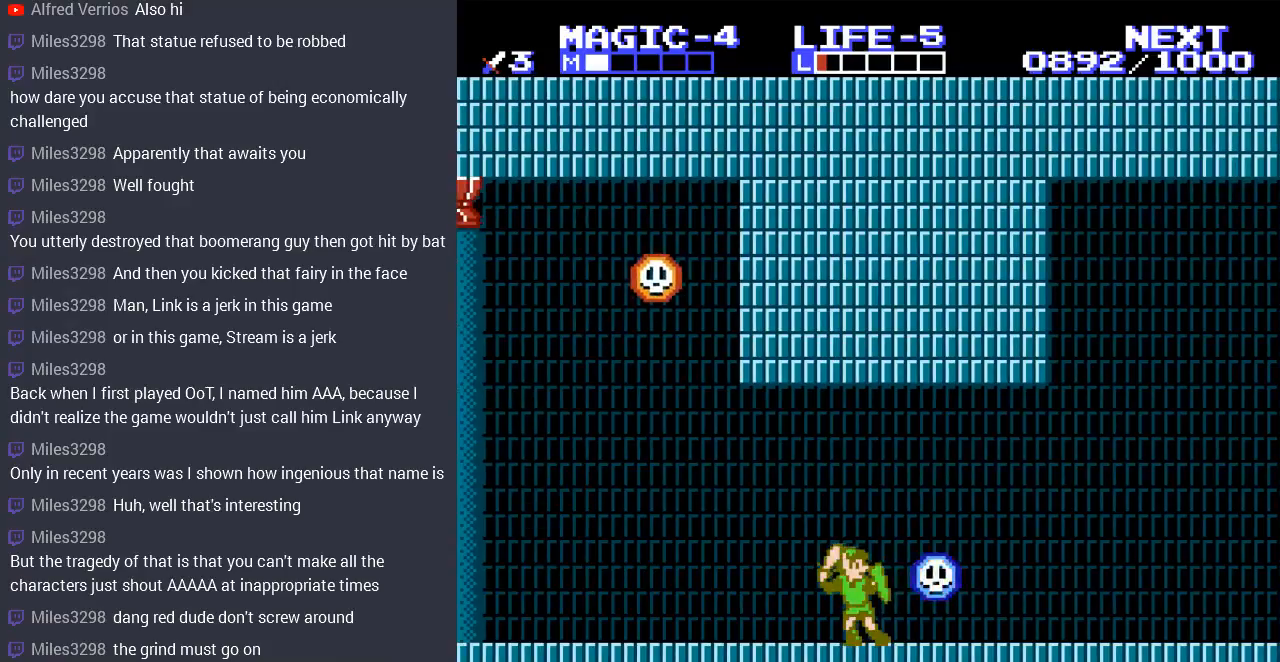
{"buttons": [], "events": [[33, "B", "down"], [133, "B", "up"], [200, "B", "down"], [300, "B", "up"], [400, "B", "down"], [467, "B", "up"]]}
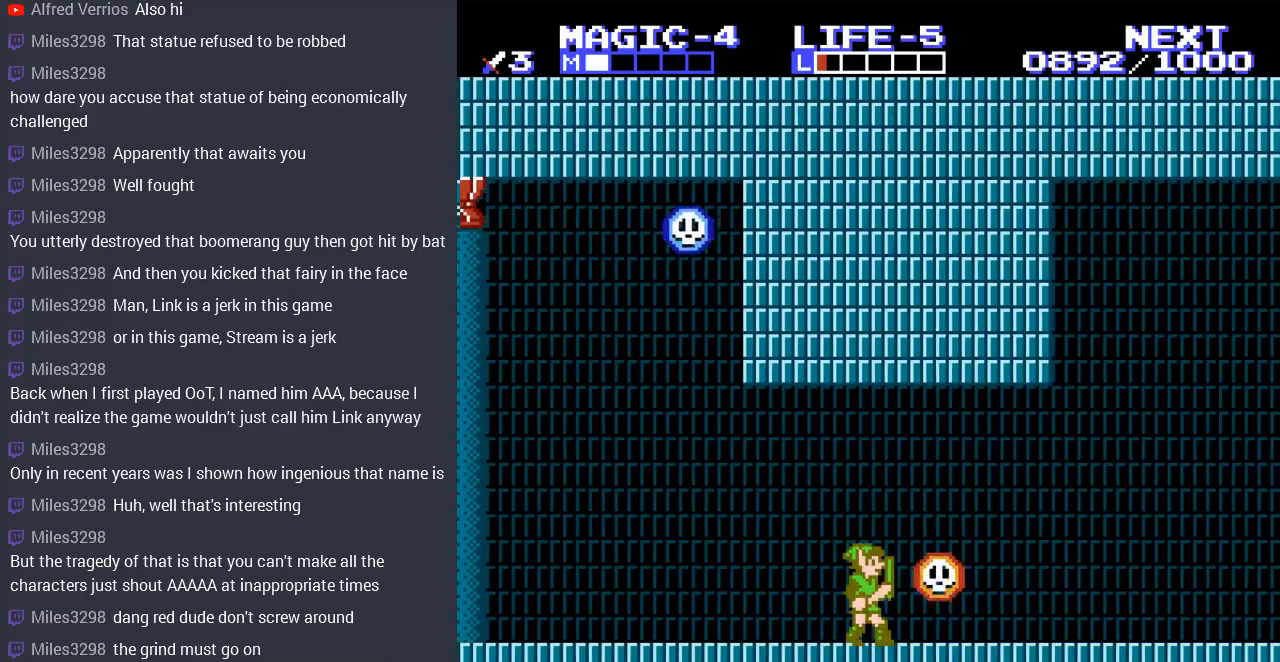
{"buttons": [], "events": [[67, "B", "down"], [133, "B", "up"], [233, "B", "down"], [333, "B", "up"], [400, "B", "down"], [500, "B", "up"]]}
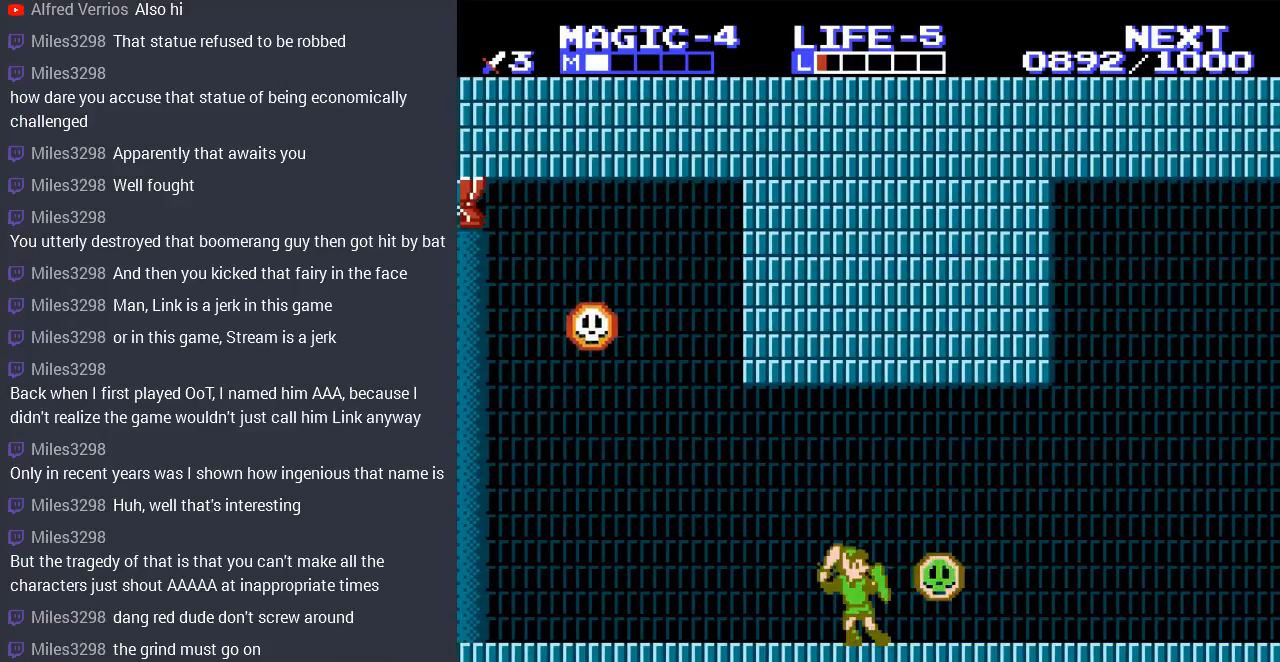
{"buttons": [], "events": [[100, "B", "down"], [167, "B", "up"], [233, "B", "down"], [333, "B", "up"], [400, "B", "down"], [500, "B", "up"]]}
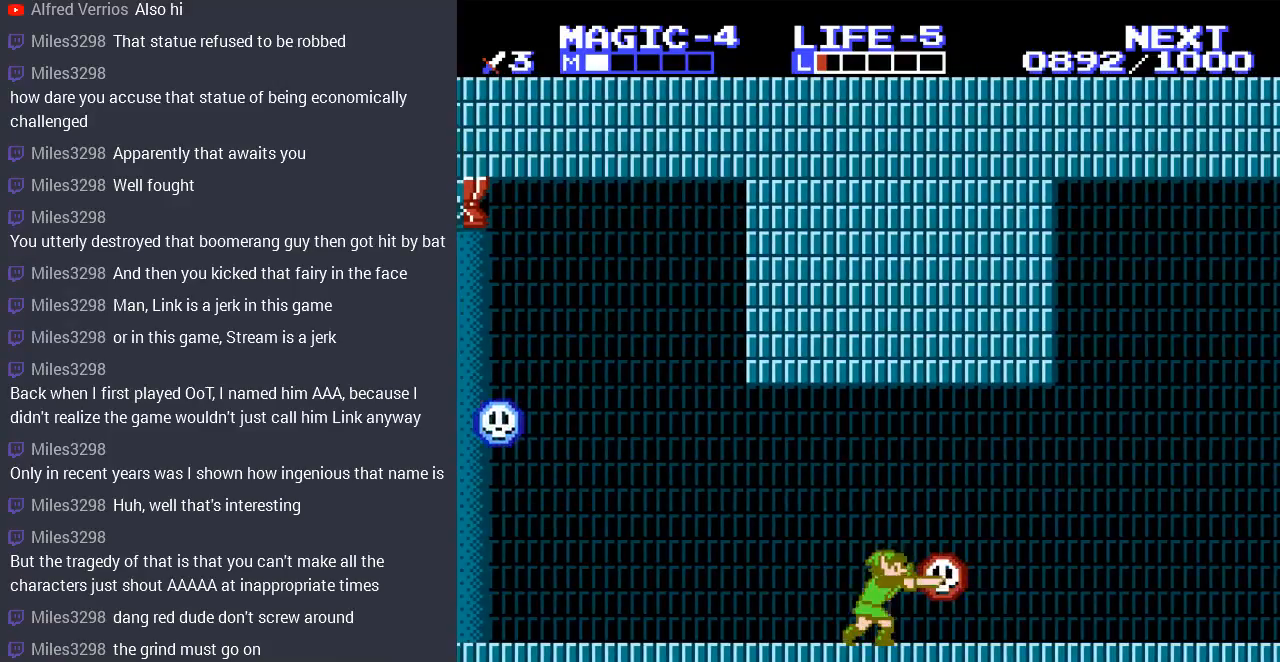
{"buttons": ["B"], "events": [[100, "B", "down"], [167, "B", "up"], [267, "B", "down"], [367, "B", "up"], [433, "B", "down"]]}
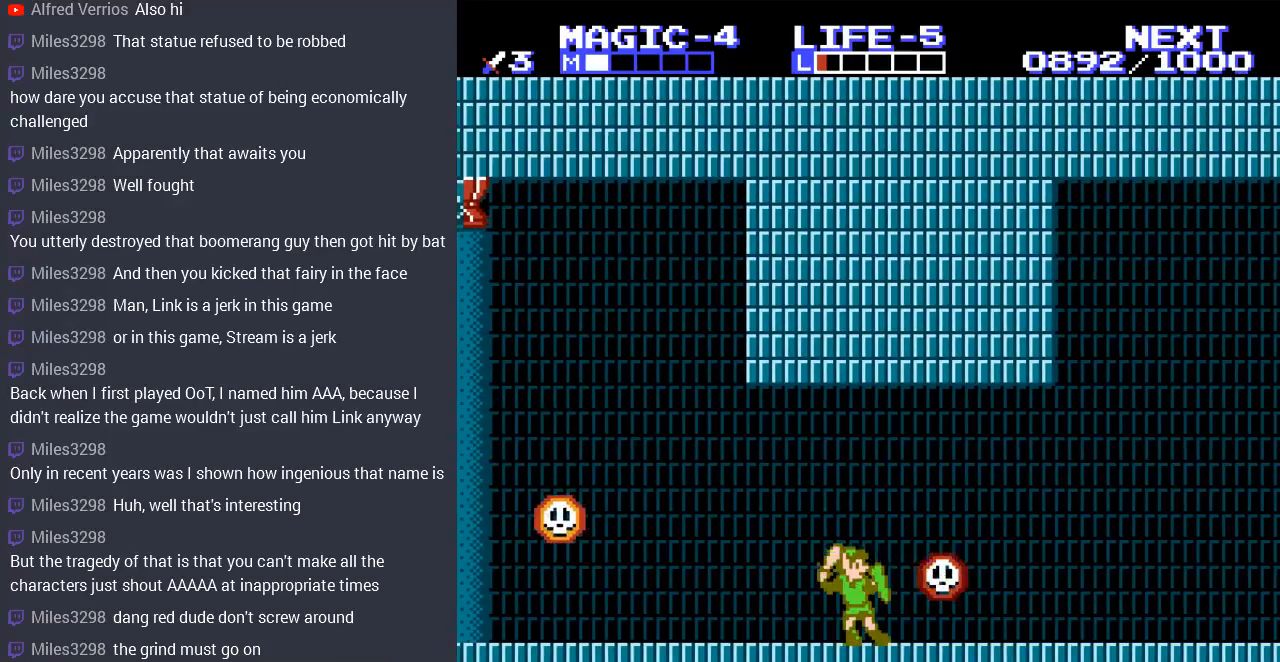
{"buttons": [], "events": [[33, "B", "up"], [133, "B", "down"], [233, "B", "up"], [333, "B", "down"], [367, "DPAD_RIGHT", "down"], [433, "B", "up"], [433, "DPAD_RIGHT", "up"]]}
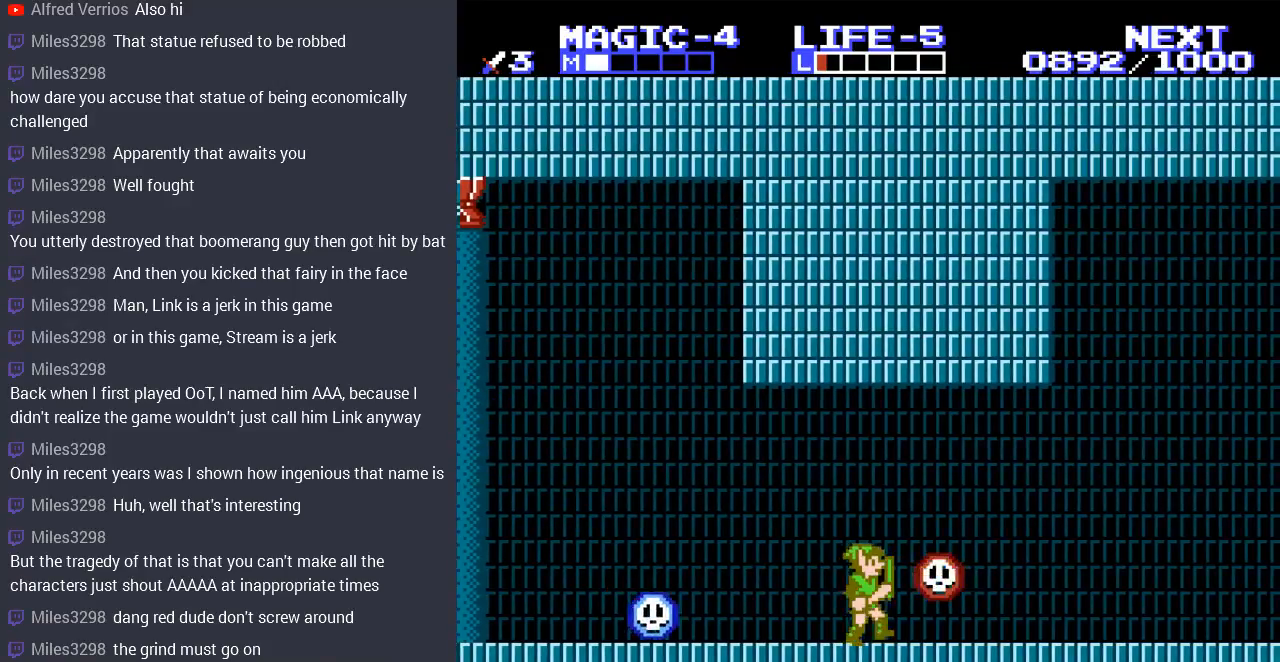
{"buttons": [], "events": [[33, "B", "down"], [133, "B", "up"], [200, "B", "down"], [300, "B", "up"], [400, "B", "down"], [500, "B", "up"]]}
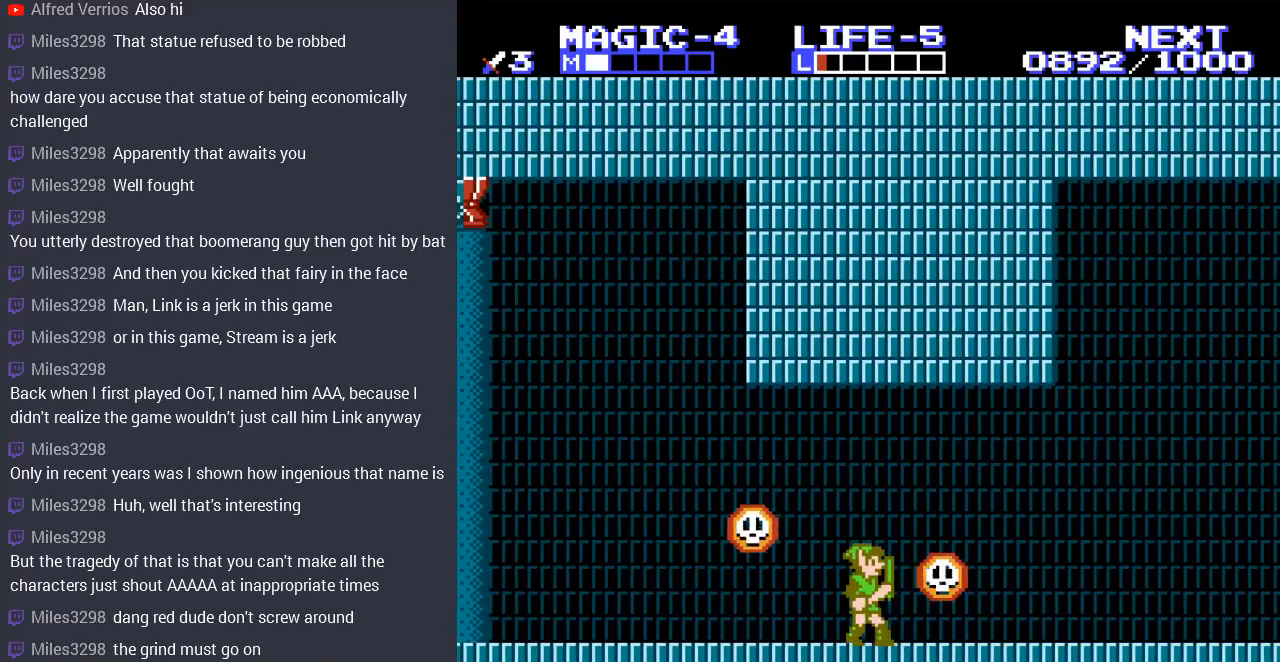
{"buttons": ["B"], "events": [[100, "B", "down"], [200, "B", "up"], [300, "B", "down"], [367, "B", "up"], [467, "B", "down"]]}
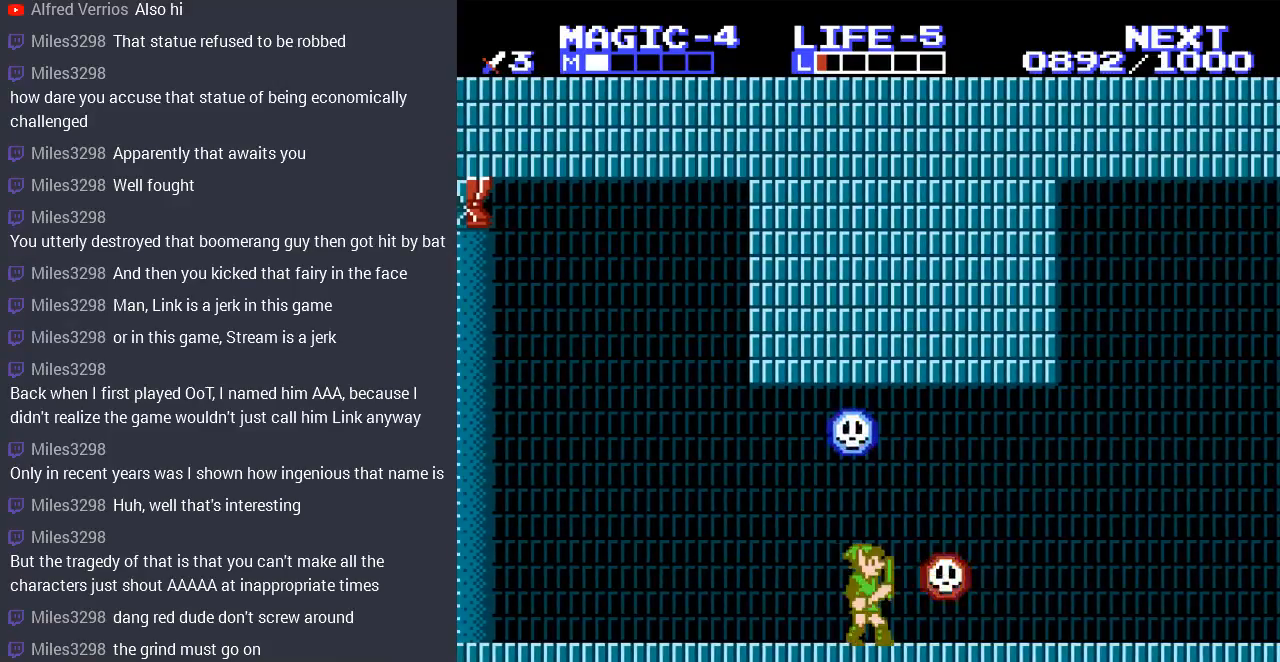
{"buttons": [], "events": [[67, "B", "up"], [167, "B", "down"], [267, "B", "up"], [367, "B", "down"], [467, "B", "up"]]}
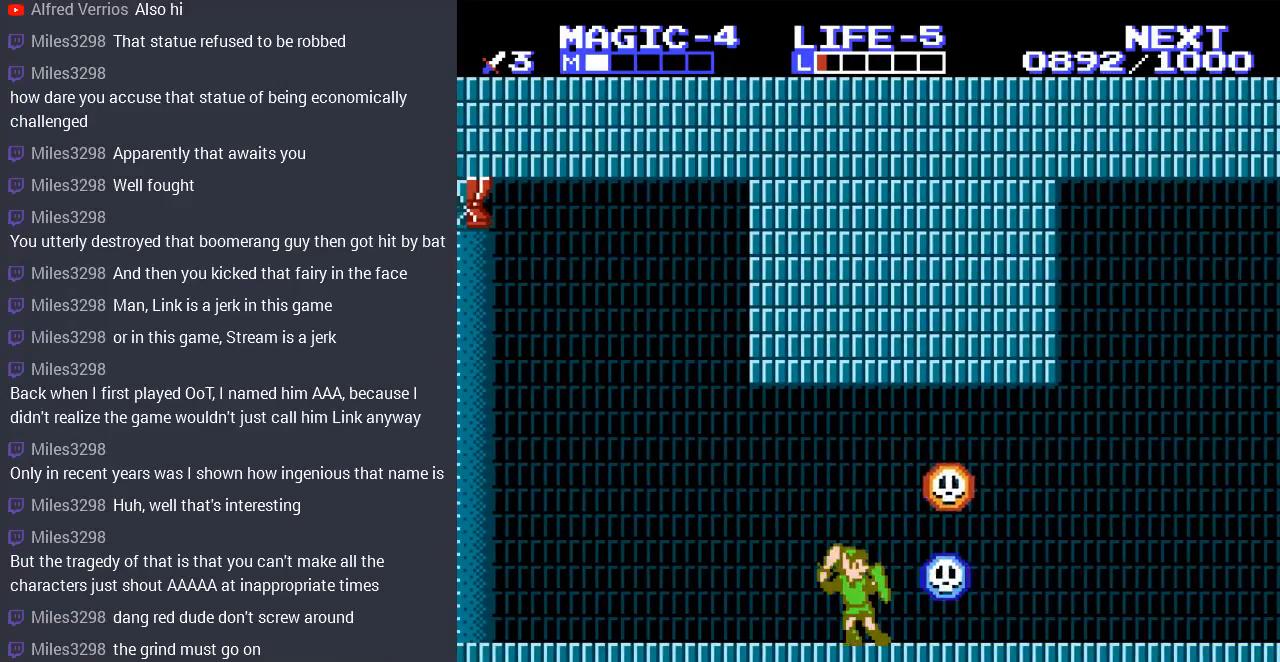
{"buttons": ["B"], "events": [[33, "DPAD_RIGHT", "down"], [67, "B", "down"], [133, "B", "up"], [200, "DPAD_RIGHT", "up"], [233, "B", "down"], [333, "B", "up"], [433, "B", "down"]]}
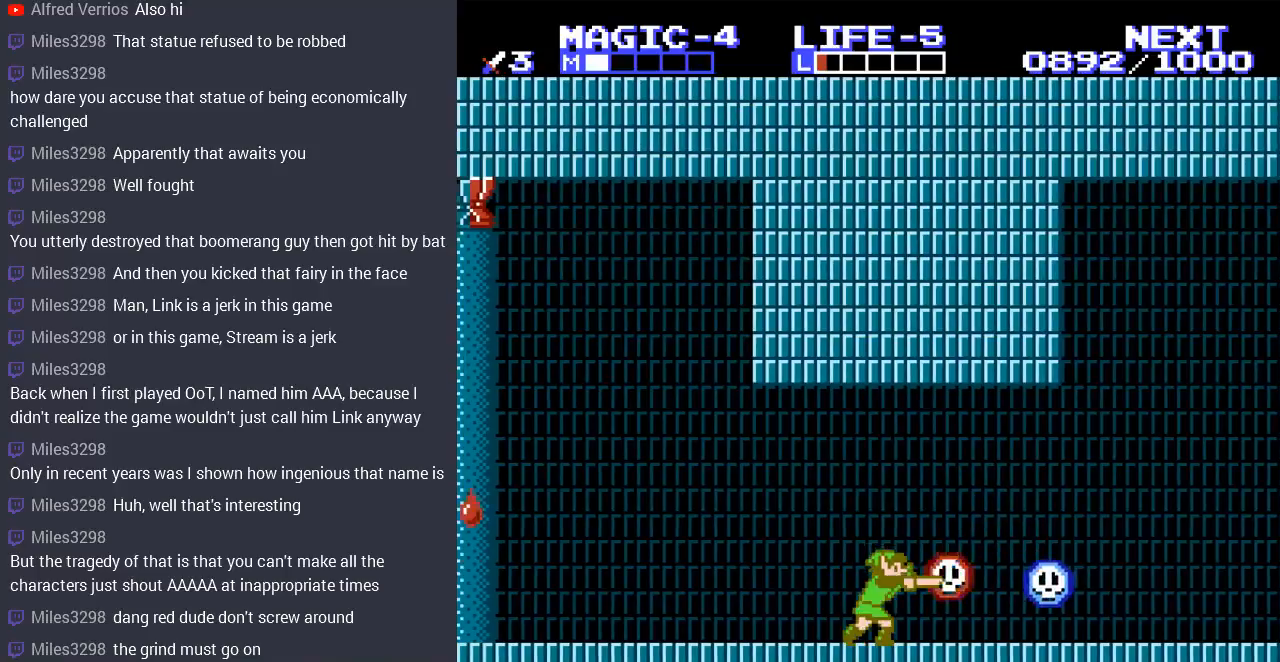
{"buttons": ["B"], "events": [[33, "B", "up"], [100, "B", "down"], [200, "B", "up"], [300, "B", "down"], [300, "DPAD_RIGHT", "down"], [367, "B", "up"], [467, "B", "down"], [467, "DPAD_RIGHT", "up"]]}
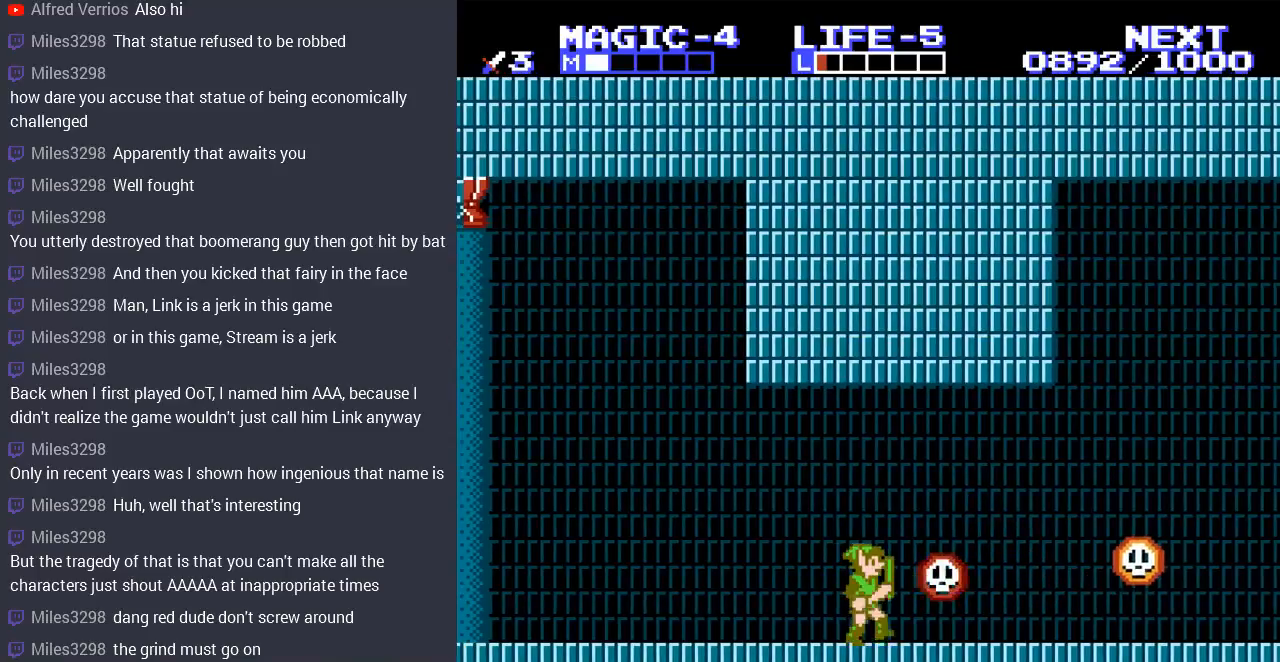
{"buttons": [], "events": [[67, "B", "up"], [167, "B", "down"], [267, "B", "up"], [367, "B", "down"], [467, "B", "up"]]}
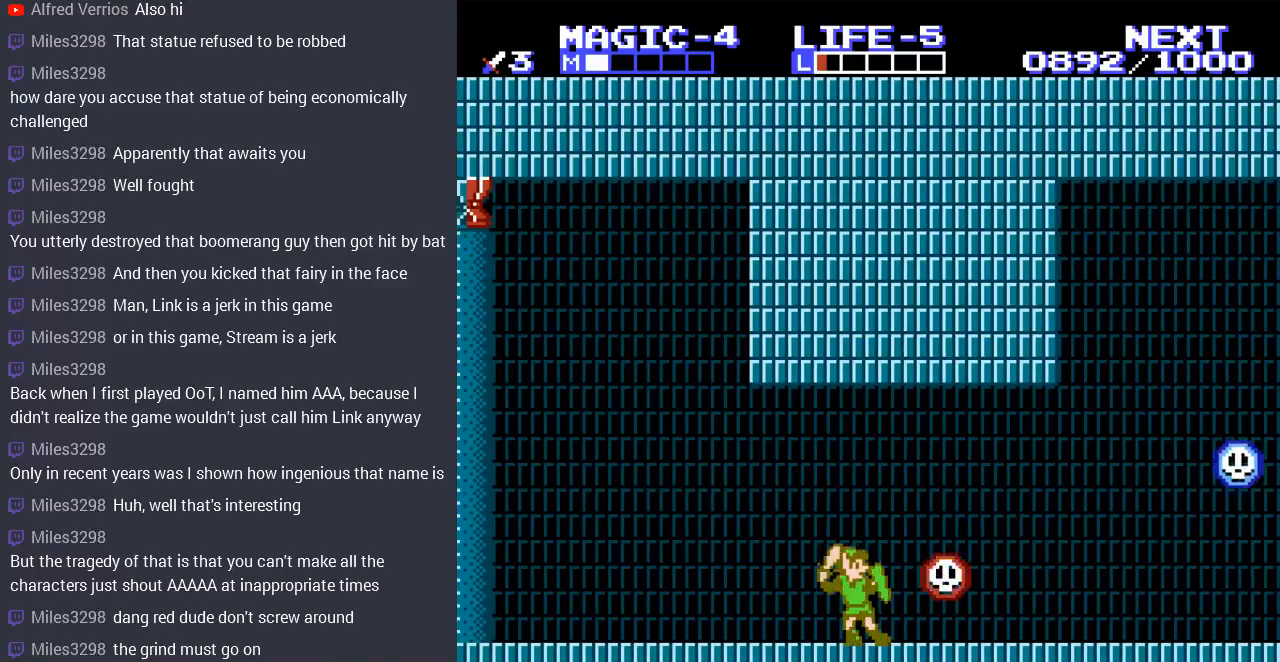
{"buttons": ["B"], "events": [[33, "B", "down"], [133, "B", "up"], [233, "B", "down"], [333, "B", "up"], [400, "DPAD_RIGHT", "down"], [433, "B", "down"], [500, "DPAD_RIGHT", "up"]]}
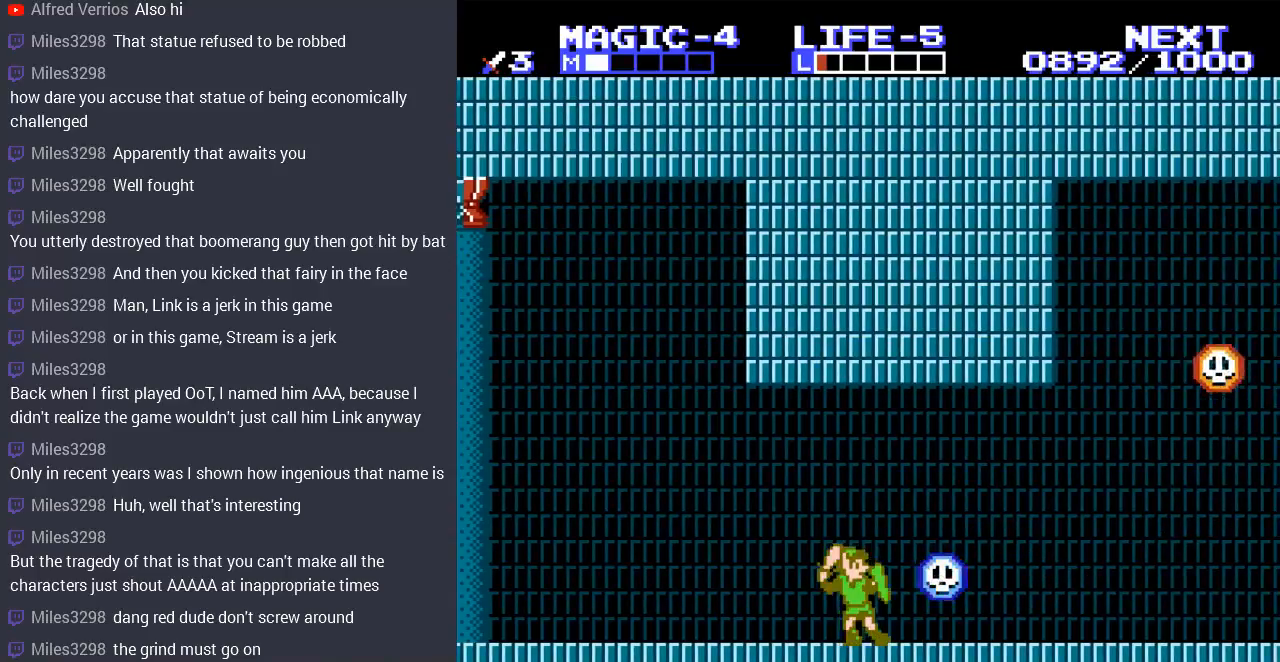
{"buttons": ["B"], "events": [[33, "B", "up"], [133, "B", "down"], [233, "B", "up"], [300, "B", "down"], [433, "B", "up"], [500, "B", "down"]]}
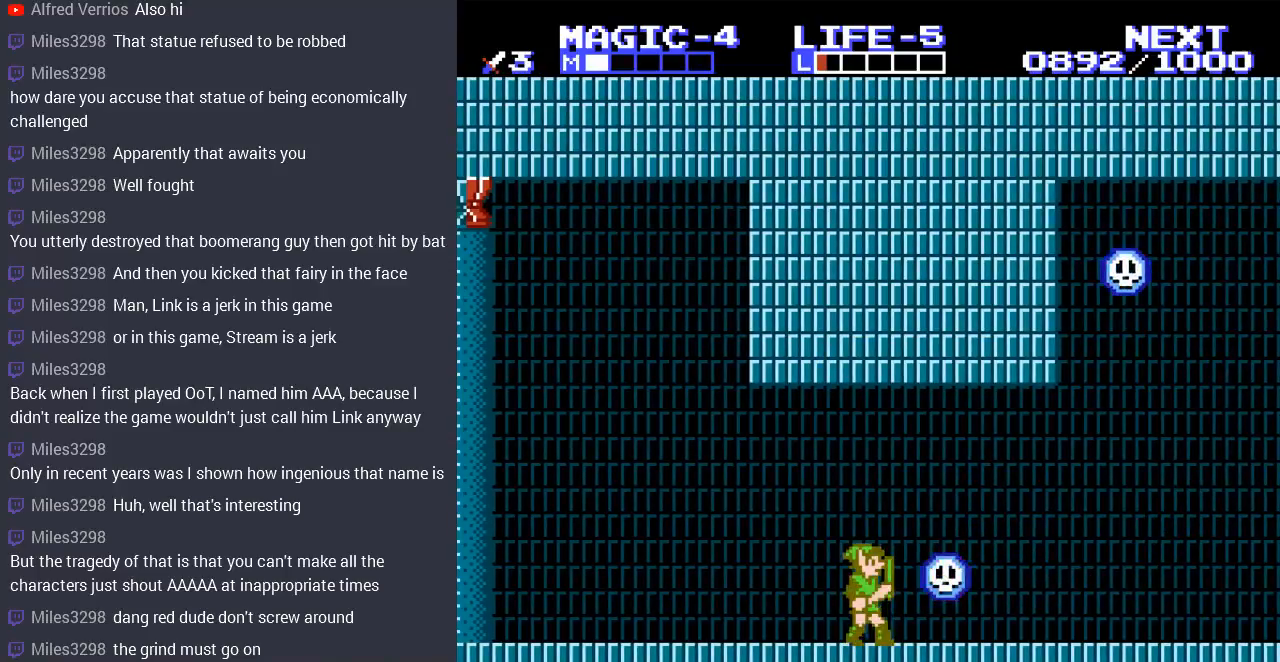
{"buttons": ["B"], "events": [[33, "DPAD_RIGHT", "down"], [133, "B", "up"], [133, "DPAD_RIGHT", "up"], [233, "B", "down"], [333, "B", "up"], [433, "B", "down"]]}
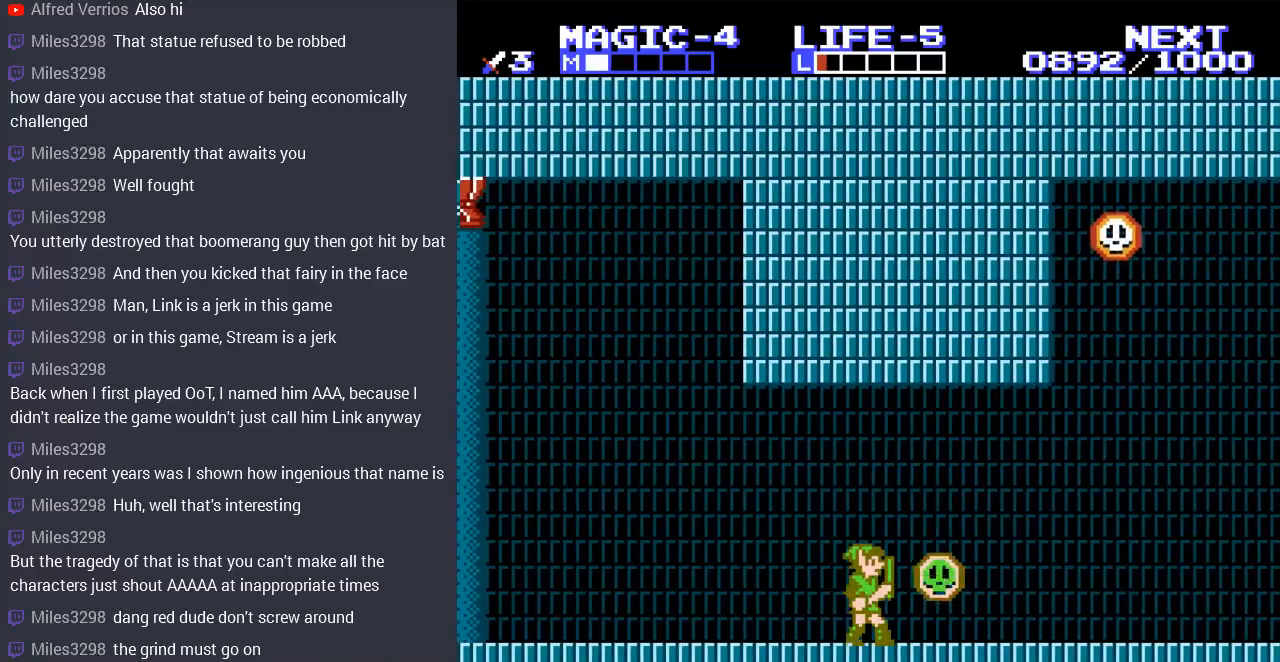
{"buttons": ["B"], "events": [[33, "B", "up"], [100, "B", "down"], [200, "B", "up"], [300, "B", "down"], [400, "B", "up"], [500, "B", "down"]]}
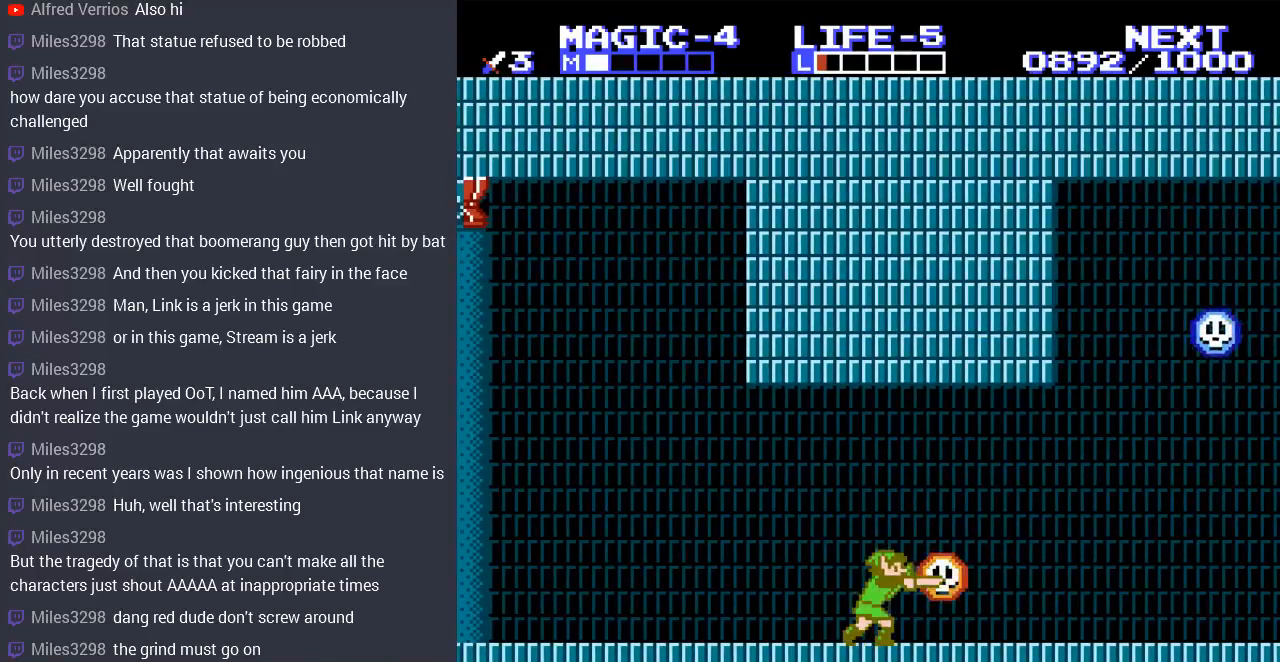
{"buttons": [], "events": [[100, "B", "up"], [167, "B", "down"], [267, "B", "up"], [367, "B", "down"], [467, "B", "up"]]}
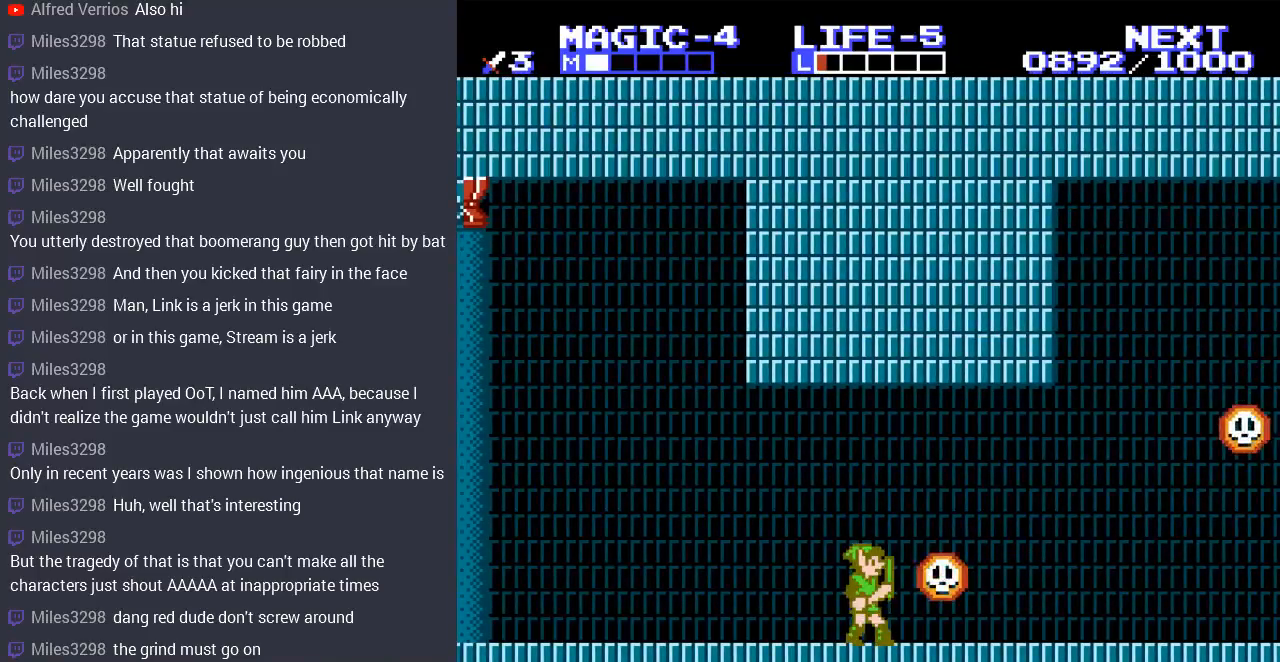
{"buttons": ["B"], "events": [[67, "B", "down"], [167, "B", "up"], [267, "B", "down"], [367, "B", "up"], [467, "B", "down"]]}
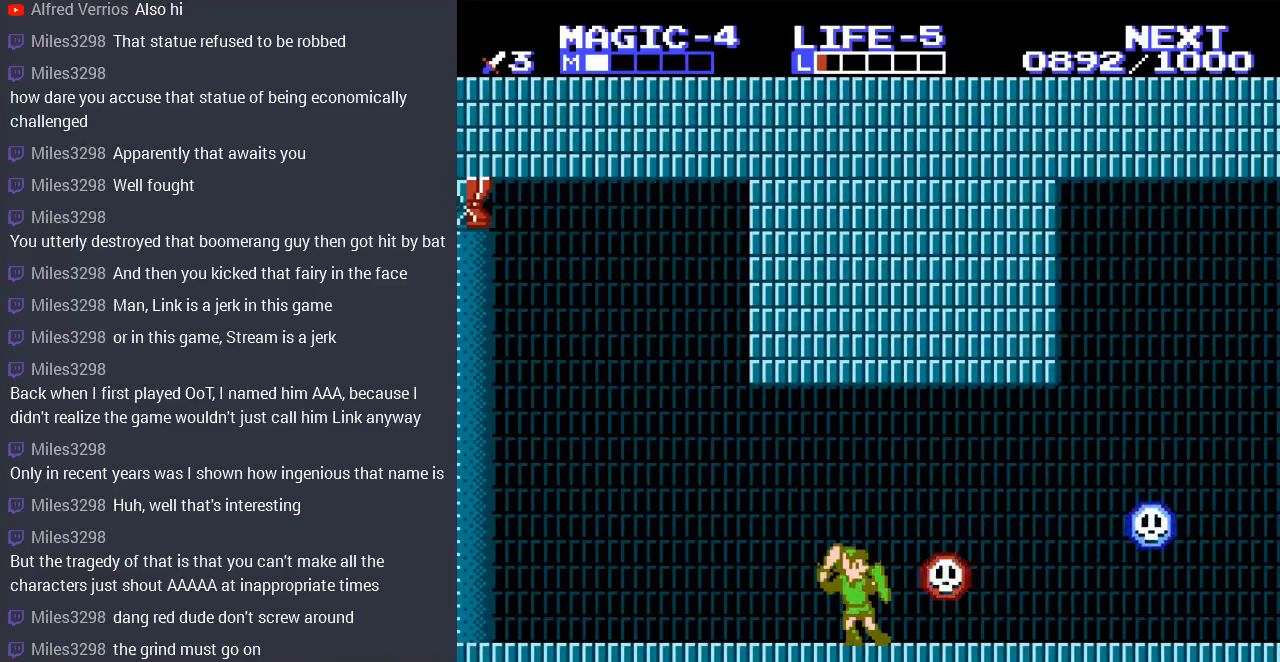
{"buttons": [], "events": [[67, "B", "up"], [167, "B", "down"], [200, "DPAD_RIGHT", "down"], [267, "B", "up"], [333, "DPAD_RIGHT", "up"], [367, "B", "down"], [467, "B", "up"]]}